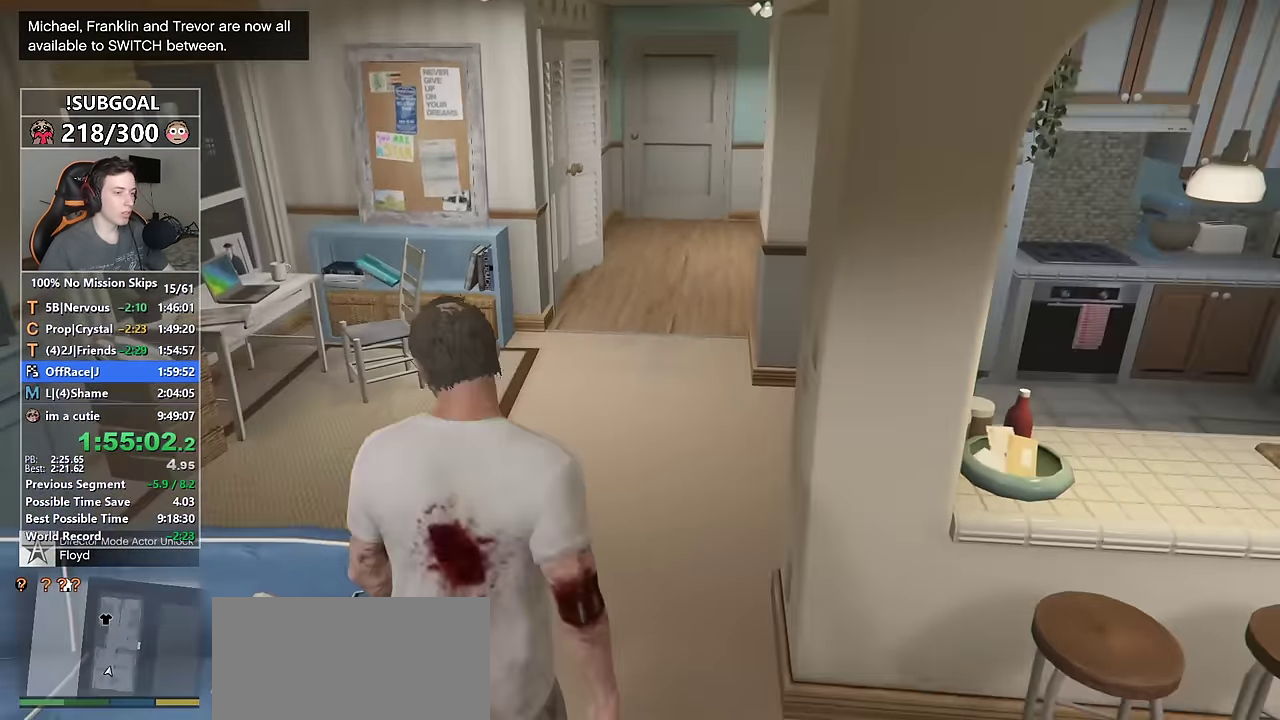
Gameplay with keyboard and mouse; each line is a JSON object with the keys and mouse buttons held at the frame after it. "events" lists presses ("down") and releases ("up") of "1", "2", "3", "4", "5", "6", "7", "a", "c", "caps_lock", "ctrl", "d", "e", "escape", "f", "f1", "f2", "f3", "g", "num4", "num5", "num6", "p", "q", "r", "return", "s", "shift", "space", "tab", "v", "w", "mouse_left", "mouse_middle", "mouse_right", "mouse_mb4", "mouse_mb5", "mouse_wheel_up" and "mouse_wheel_down" between this image and that frame as [ms after this image, input, new state], when the widget could be followed in between. "mouse_left", "mouse_middle", "mouse_right", "mouse_mb4", "mouse_mb5", "mouse_wheel_up", "mouse_wheel_down" = the "left", "middle", "right", "mb4", "mb5", "wheel_up", "wheel_down" buttons of the "mouse" list. No other keys are recorded. Not read: mouse_move.
{"keys": ["shift", "w"], "mouse": [], "events": []}
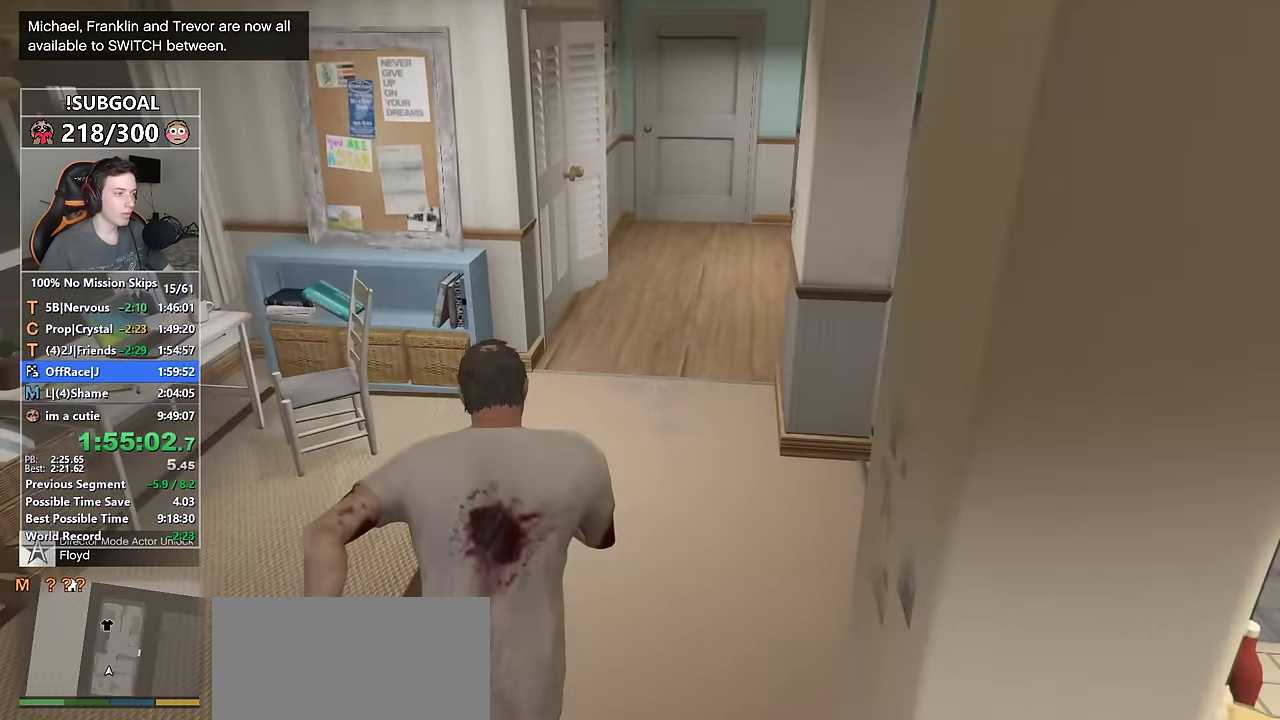
{"keys": ["d", "shift", "w"], "mouse": [], "events": [[217, "d", "down"], [317, "d", "up"], [450, "d", "down"]]}
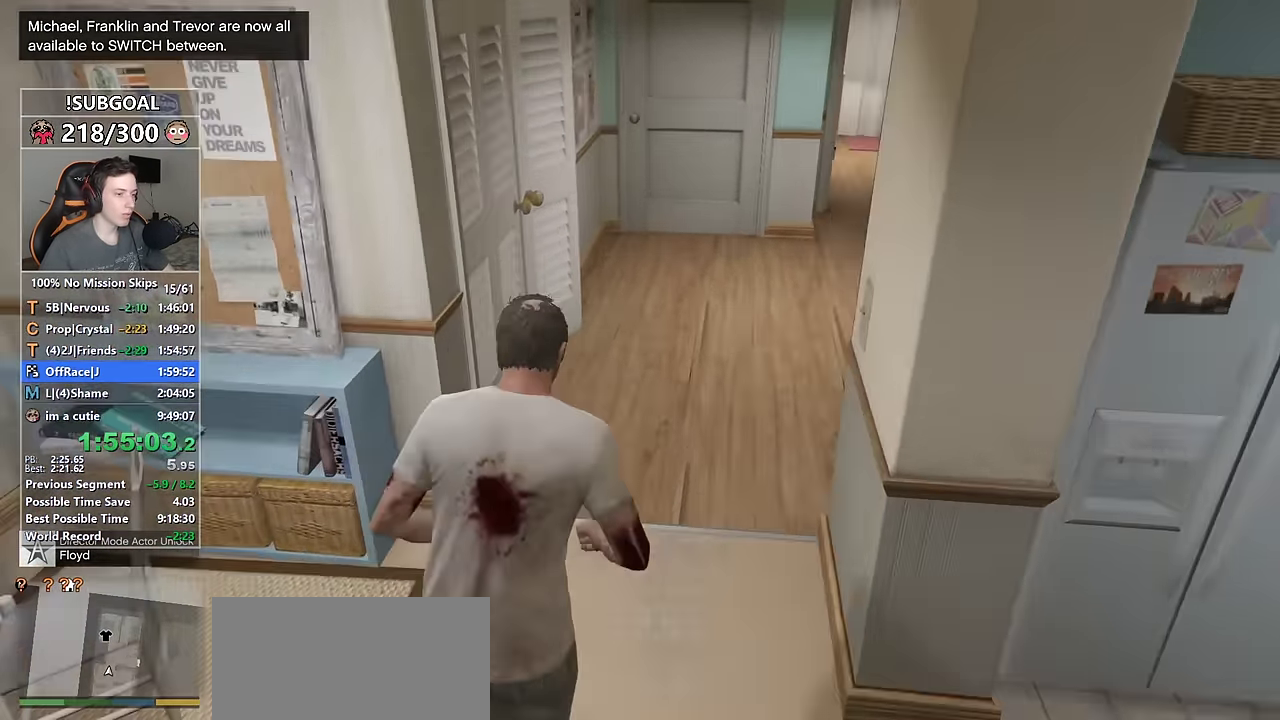
{"keys": ["s", "shift"], "mouse": [], "events": [[133, "w", "up"], [250, "s", "down"], [367, "d", "up"]]}
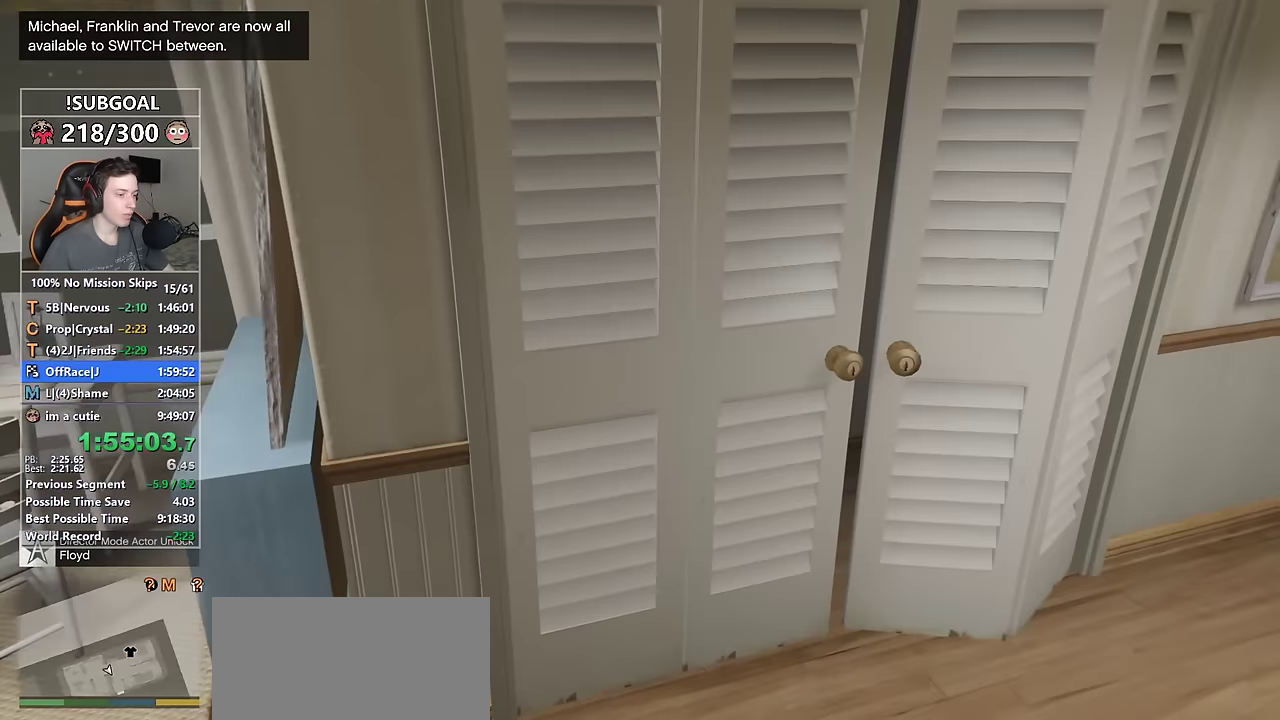
{"keys": ["d", "s", "shift"], "mouse": [], "events": [[100, "a", "down"], [133, "a", "up"], [300, "d", "down"]]}
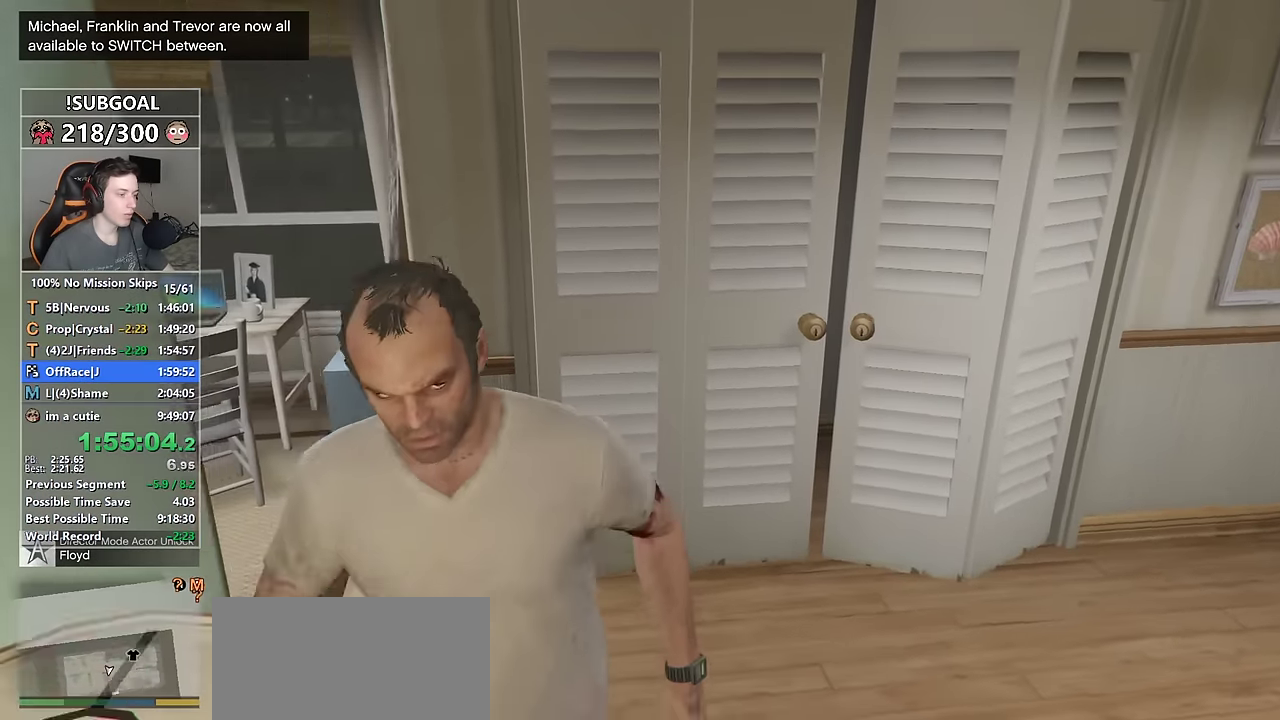
{"keys": ["s", "shift"], "mouse": [], "events": [[67, "d", "up"], [267, "d", "down"], [400, "d", "up"]]}
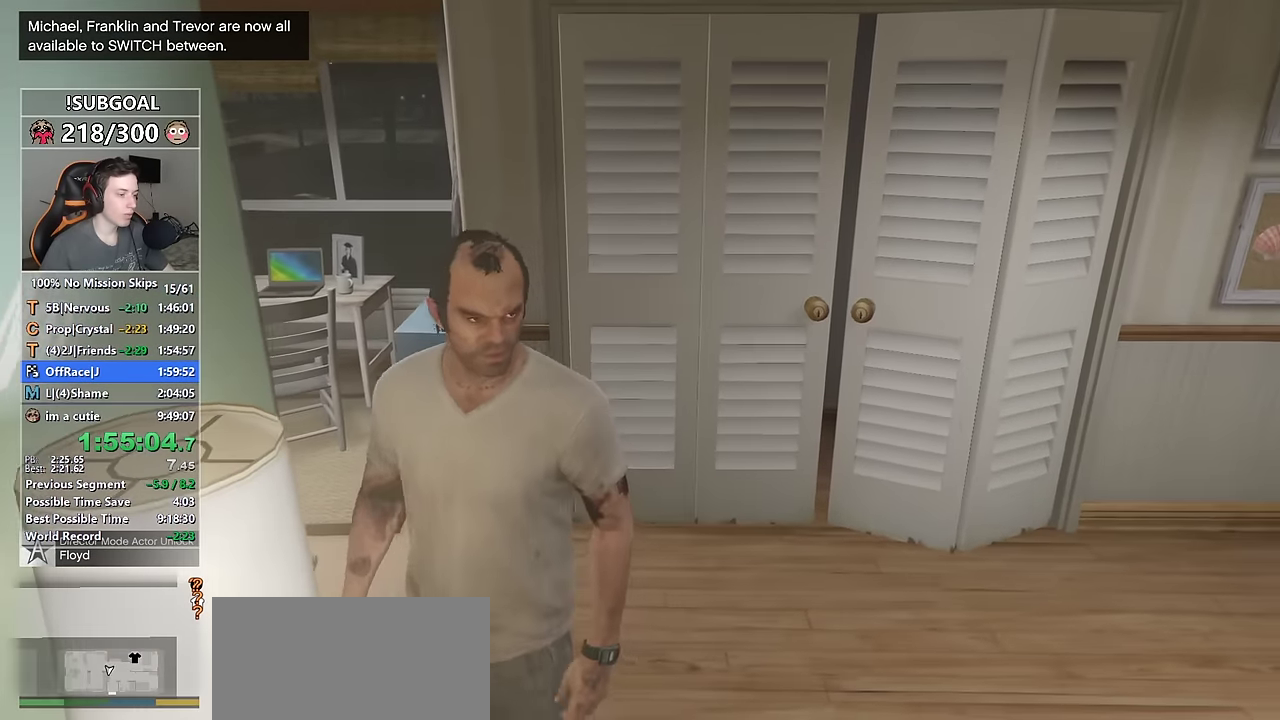
{"keys": ["a", "s", "shift"], "mouse": [], "events": [[50, "d", "down"], [183, "d", "up"], [317, "a", "down"]]}
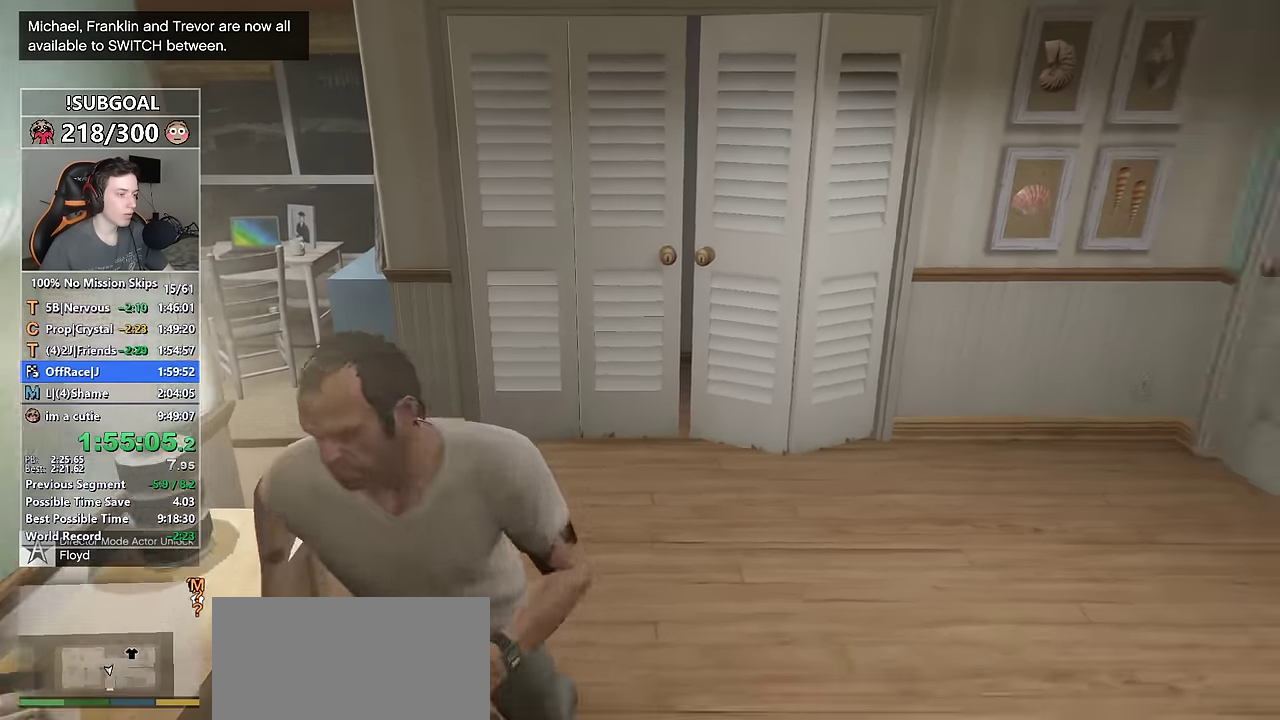
{"keys": ["s", "shift"], "mouse": [], "events": [[83, "a", "up"], [183, "d", "down"], [417, "d", "up"]]}
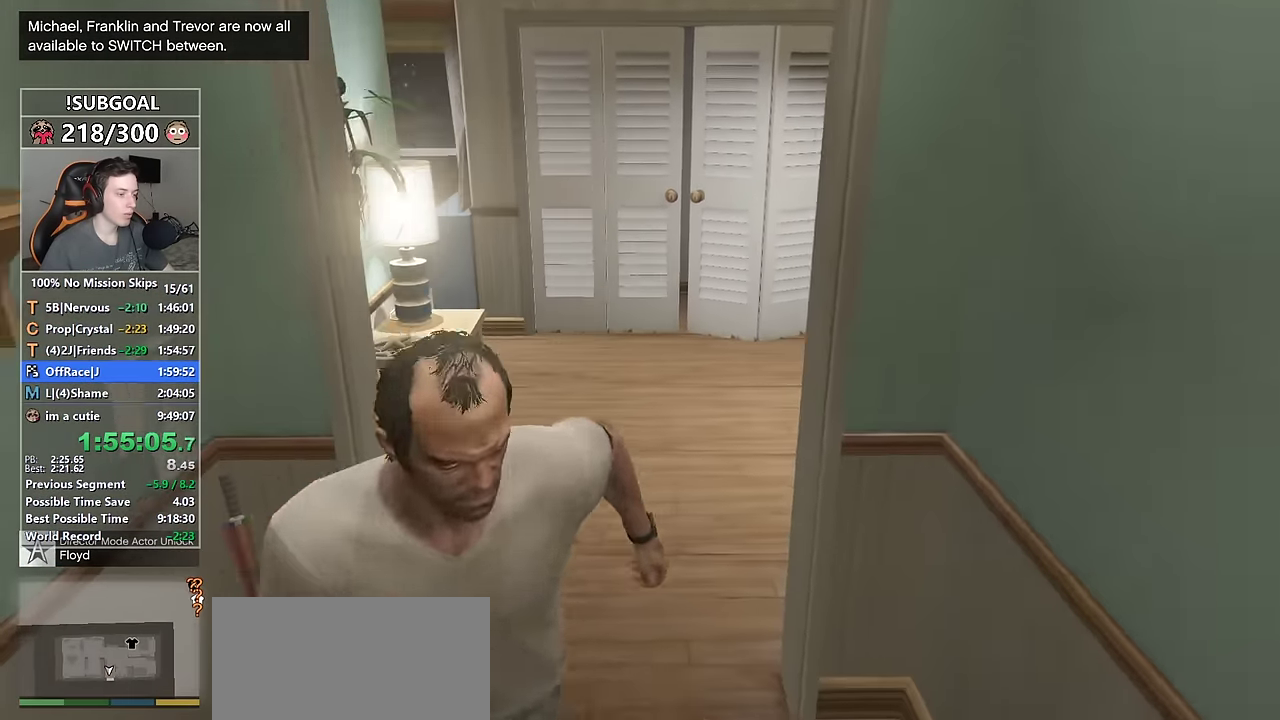
{"keys": ["a", "s", "shift"], "mouse": [], "events": [[400, "d", "down"], [450, "a", "down"], [450, "d", "up"]]}
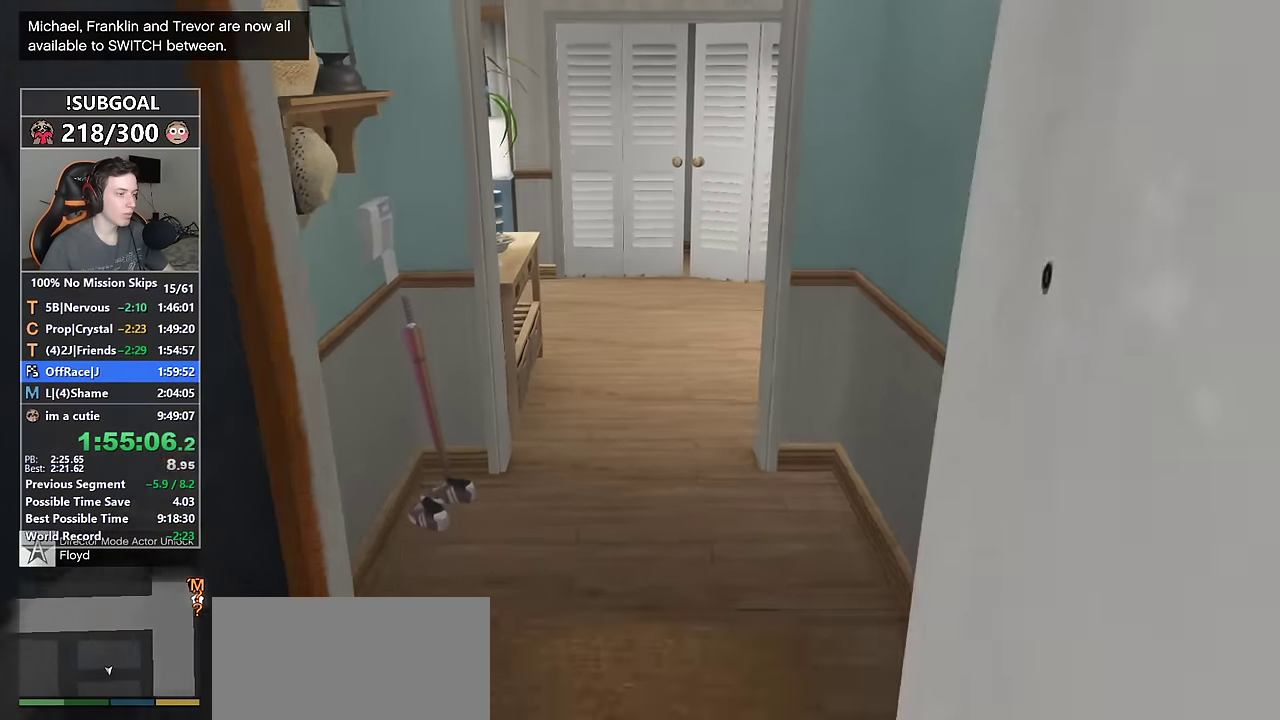
{"keys": ["a", "shift"], "mouse": [], "events": [[83, "s", "up"], [233, "space", "down"], [367, "space", "up"]]}
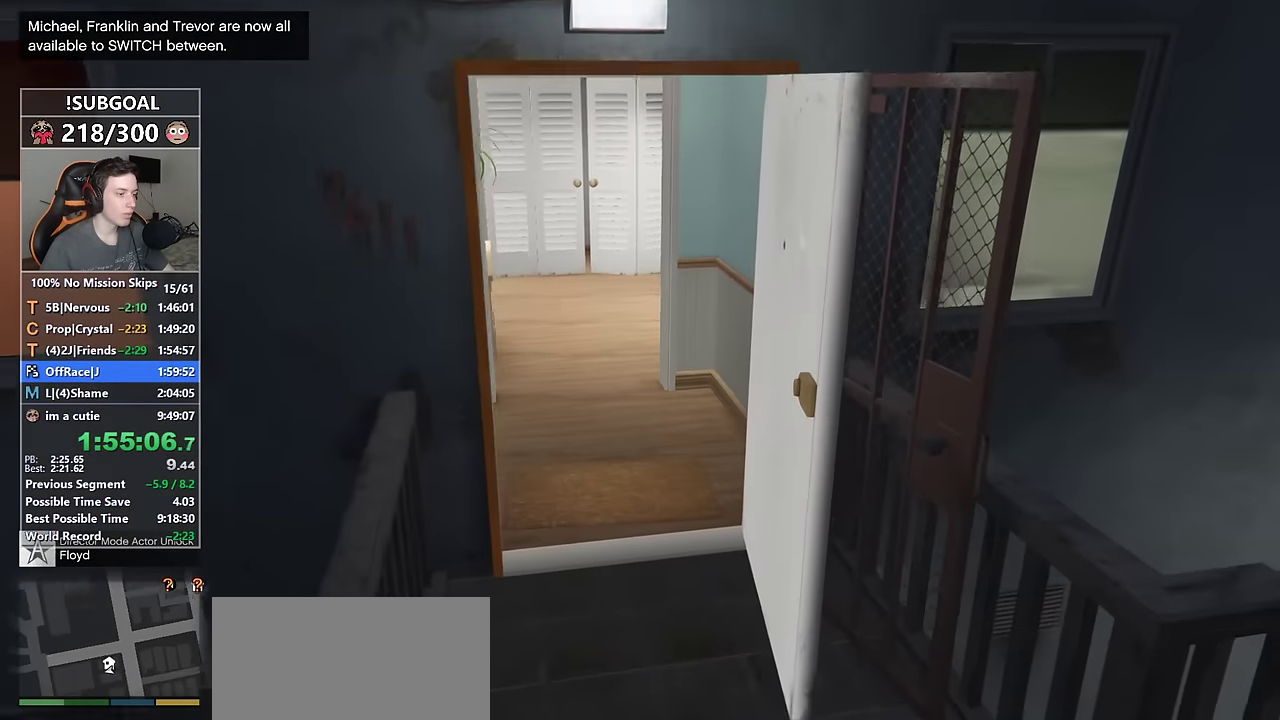
{"keys": ["shift", "w"], "mouse": [], "events": [[200, "w", "down"], [483, "a", "up"]]}
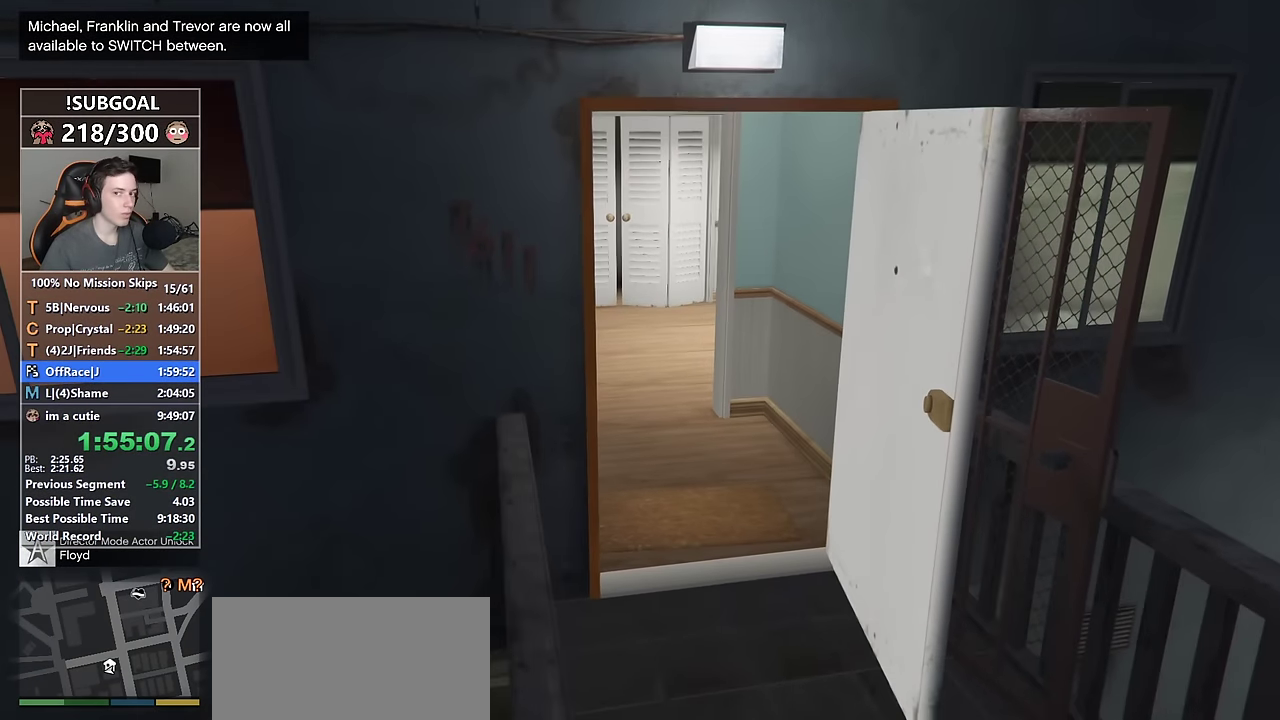
{"keys": ["shift", "w"], "mouse": [], "events": []}
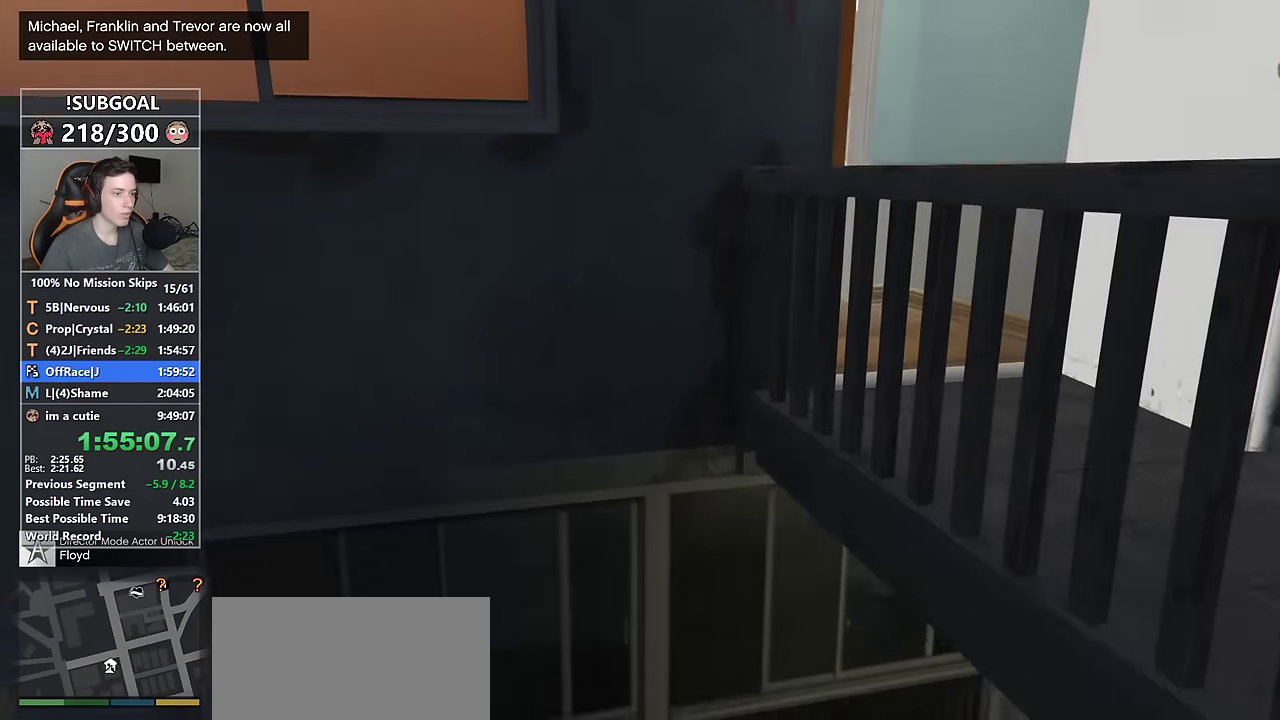
{"keys": ["shift", "w"], "mouse": [], "events": []}
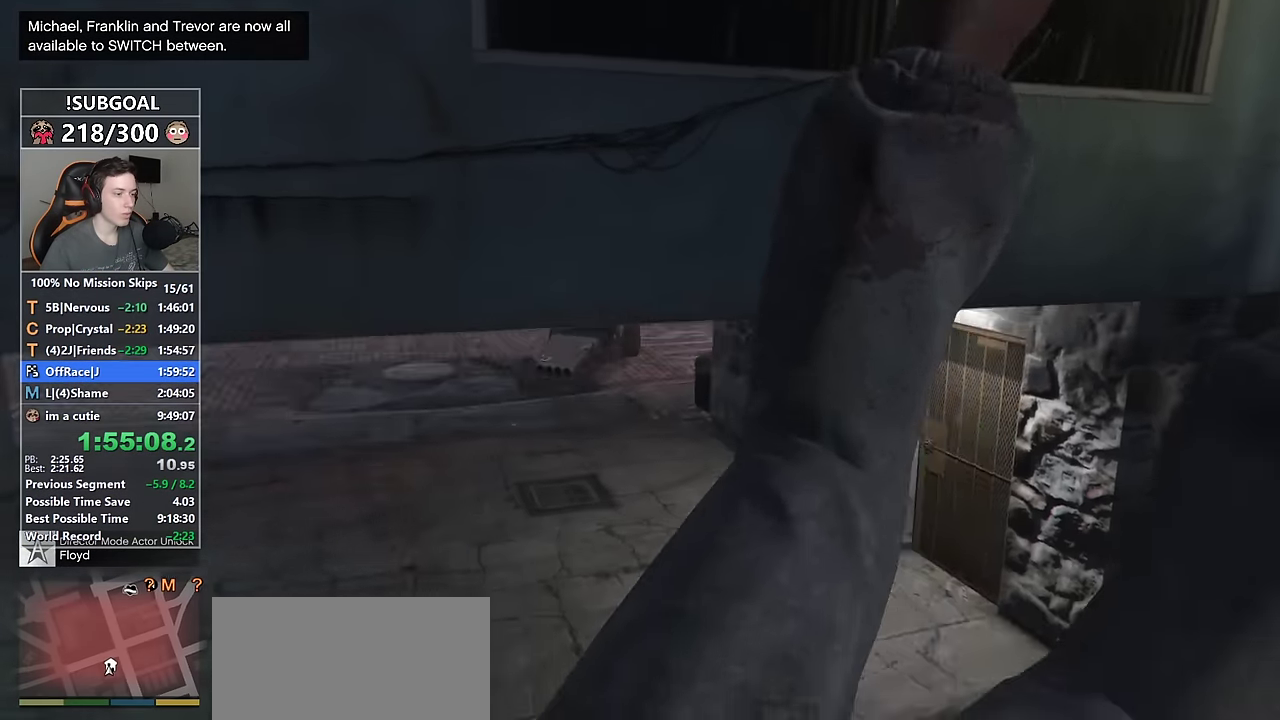
{"keys": ["shift", "w"], "mouse": [], "events": []}
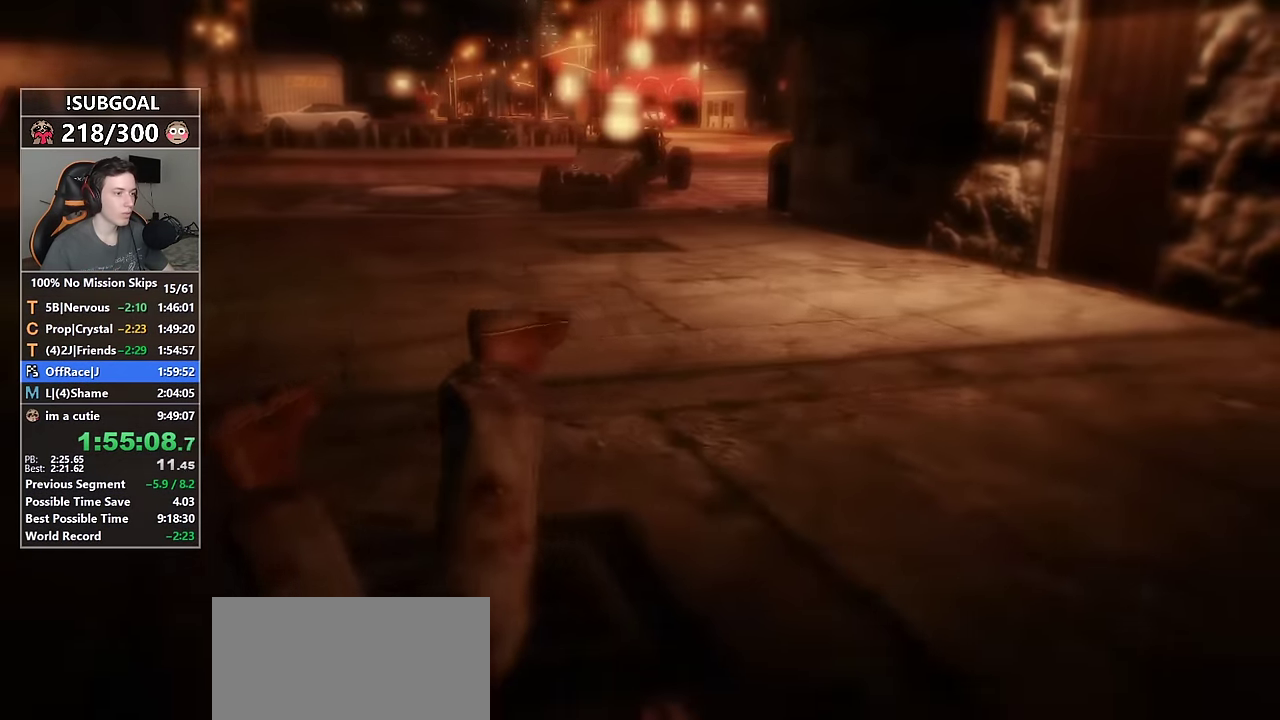
{"keys": [], "mouse": [], "events": [[450, "w", "up"], [500, "shift", "up"]]}
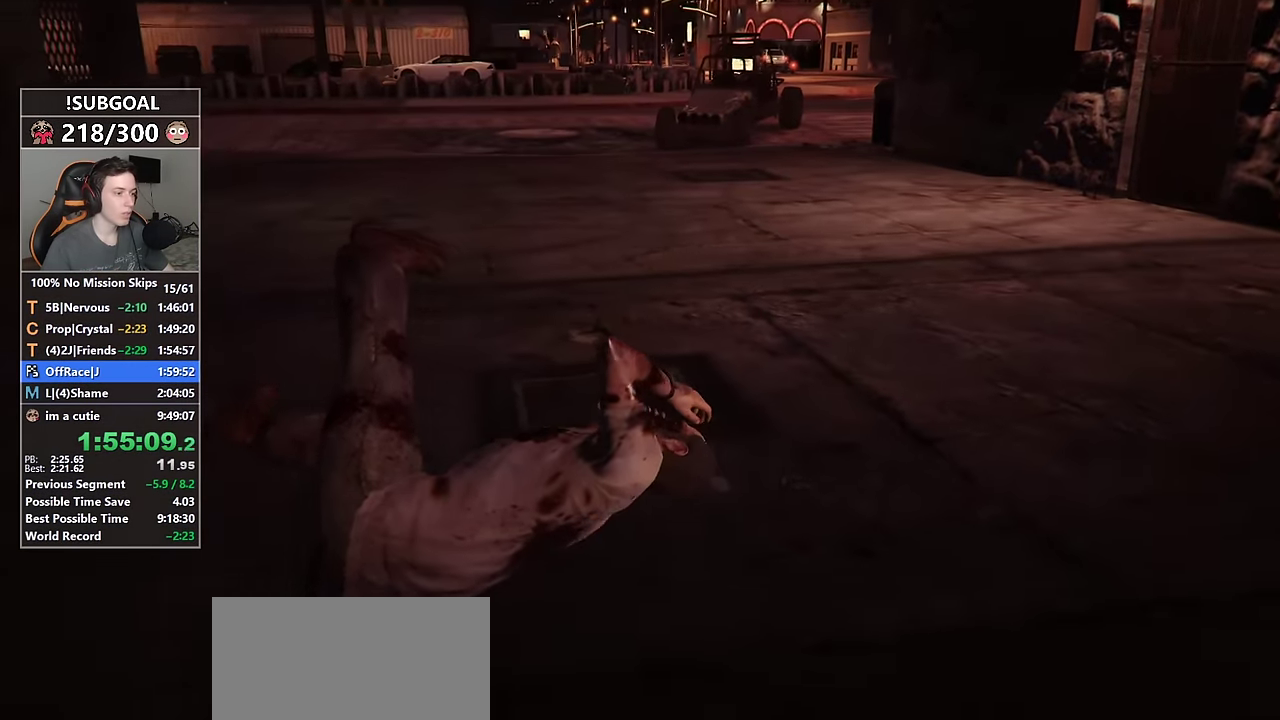
{"keys": ["return"], "mouse": [], "events": [[267, "return", "down"], [367, "return", "up"], [467, "return", "down"]]}
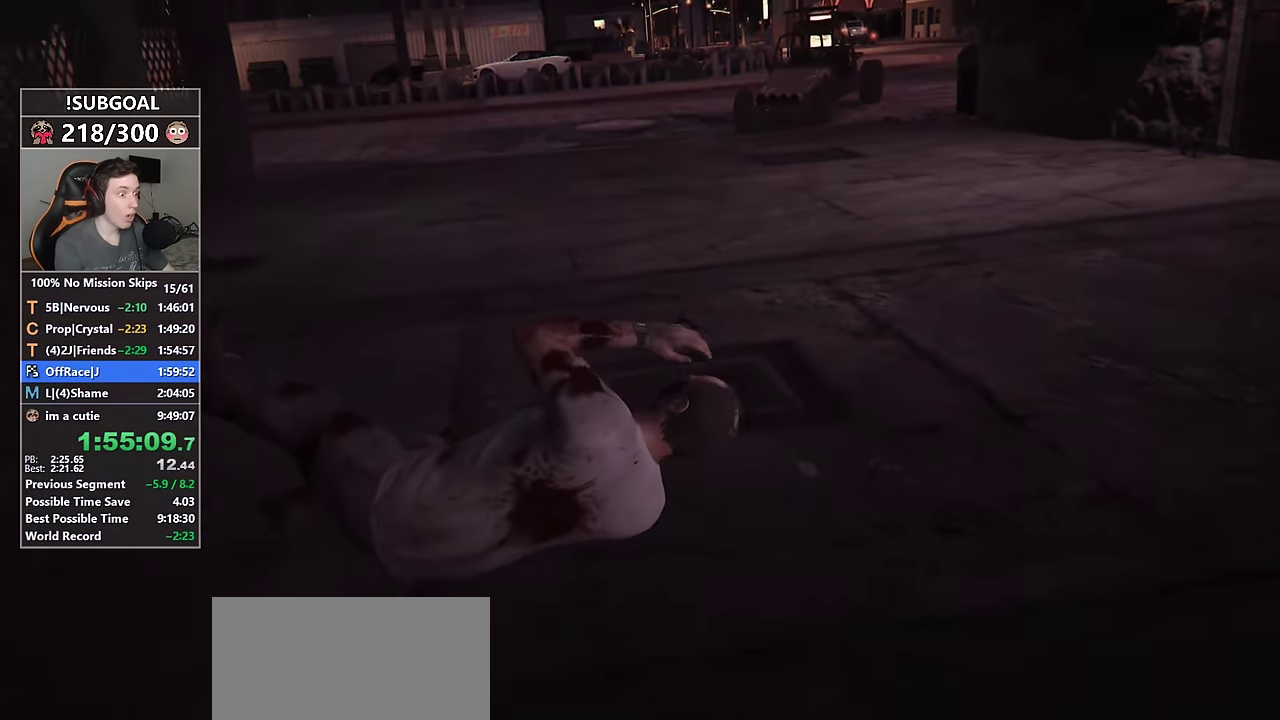
{"keys": ["return"], "mouse": [], "events": [[50, "return", "up"], [150, "return", "down"], [200, "return", "up"], [283, "return", "down"], [383, "return", "up"], [483, "return", "down"]]}
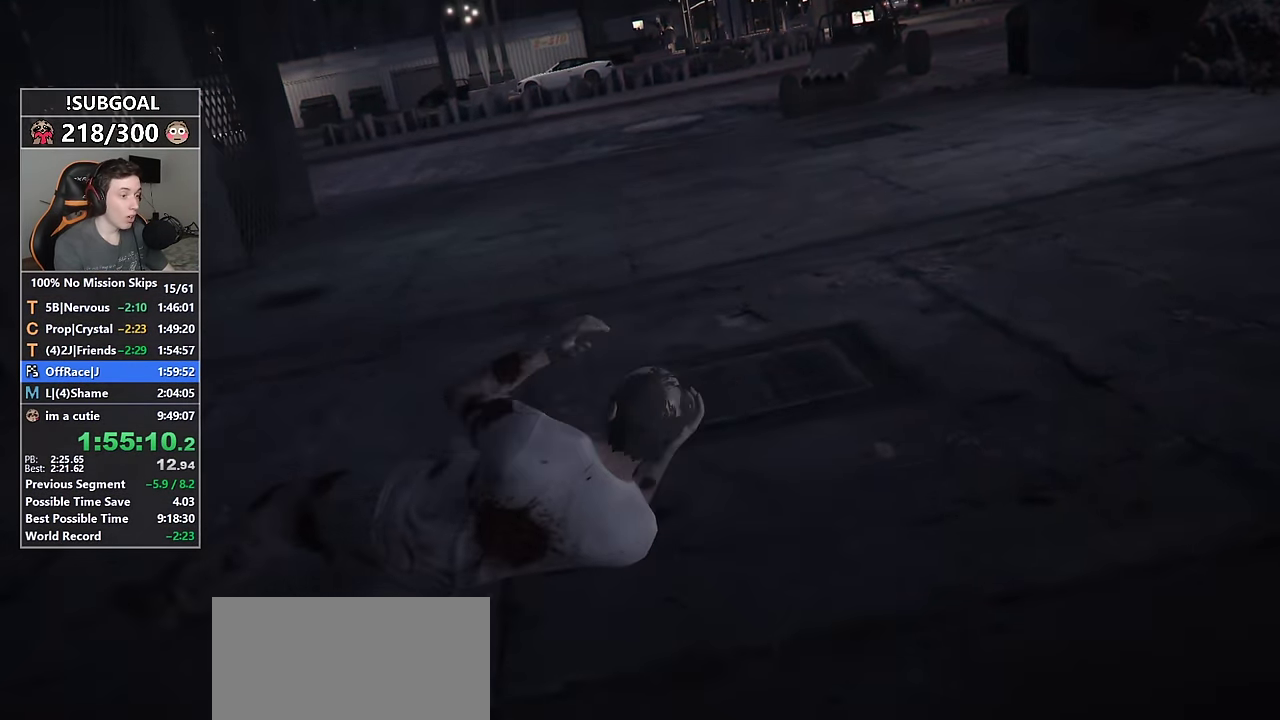
{"keys": ["return"], "mouse": [], "events": [[33, "return", "up"], [117, "return", "down"], [217, "return", "up"], [300, "return", "down"], [350, "return", "up"], [450, "return", "down"]]}
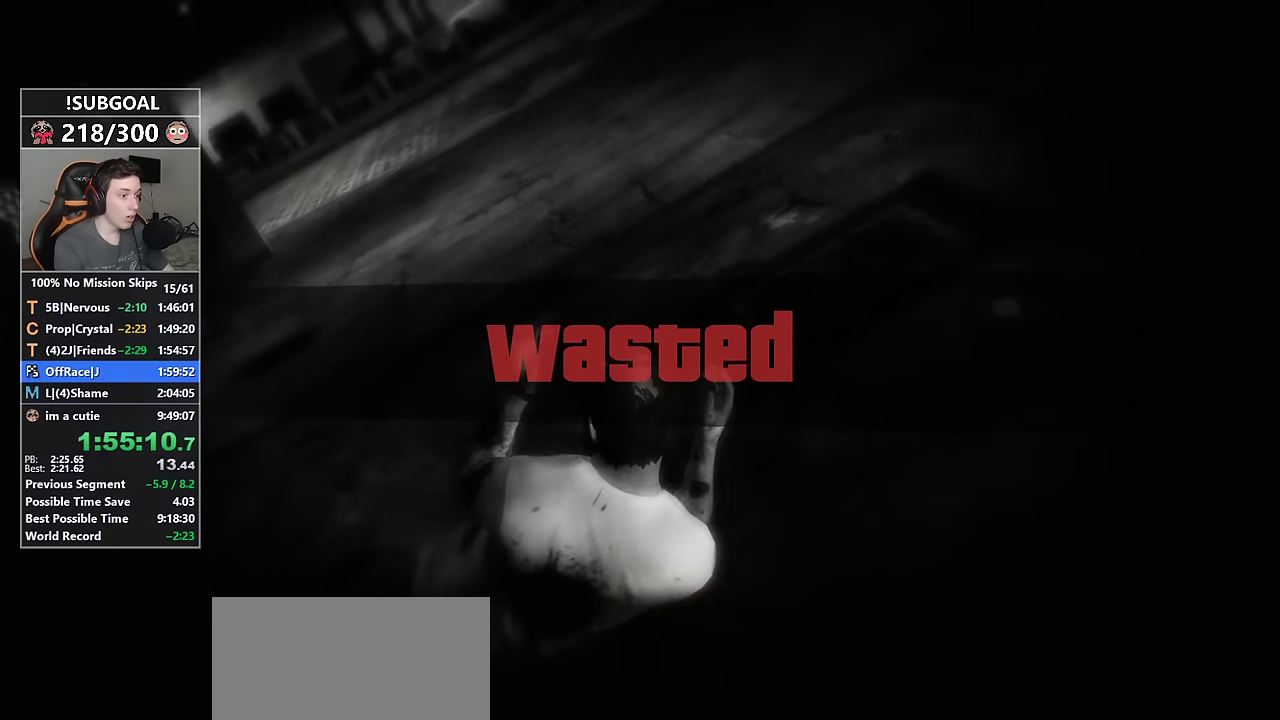
{"keys": ["return"], "mouse": [], "events": [[50, "return", "up"], [133, "return", "down"], [183, "return", "up"], [283, "return", "down"], [366, "return", "up"], [466, "return", "down"]]}
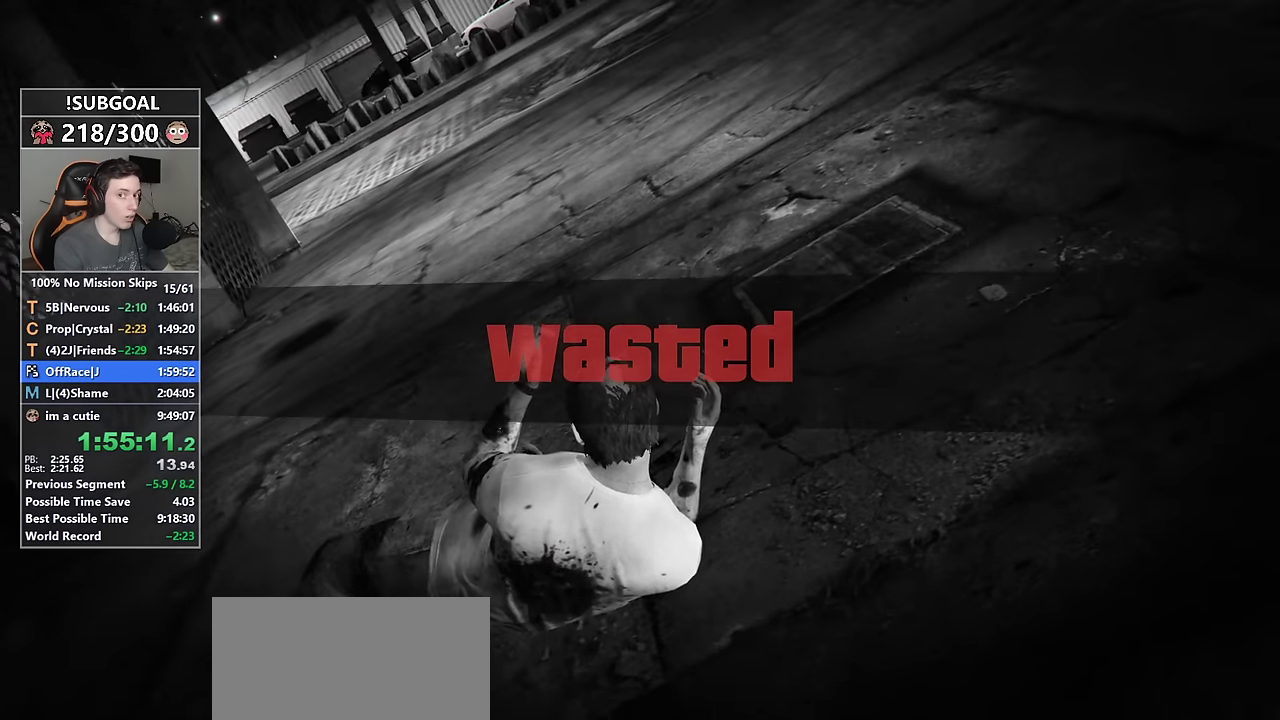
{"keys": ["return"], "mouse": [], "events": [[16, "return", "up"], [100, "return", "down"], [150, "return", "up"], [300, "return", "down"], [350, "return", "up"], [433, "return", "down"]]}
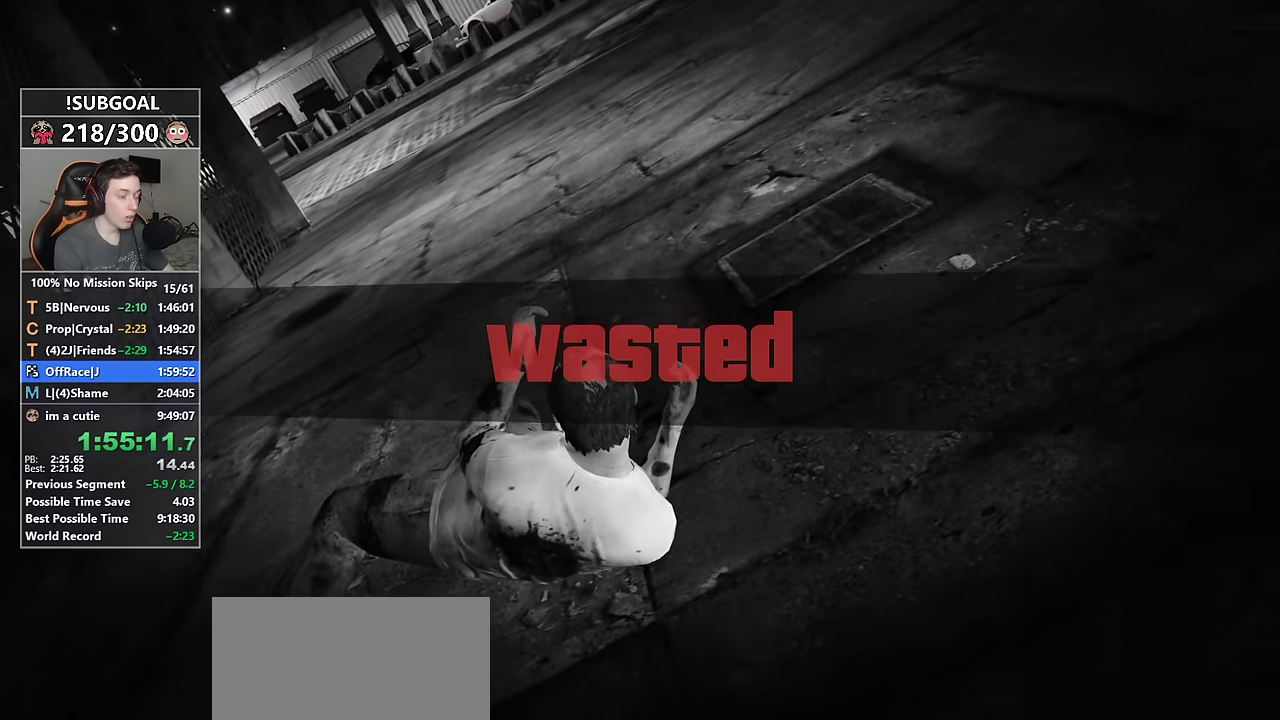
{"keys": ["return"], "mouse": [], "events": [[33, "return", "up"], [116, "return", "down"], [166, "return", "up"], [300, "return", "down"], [350, "return", "up"], [450, "return", "down"]]}
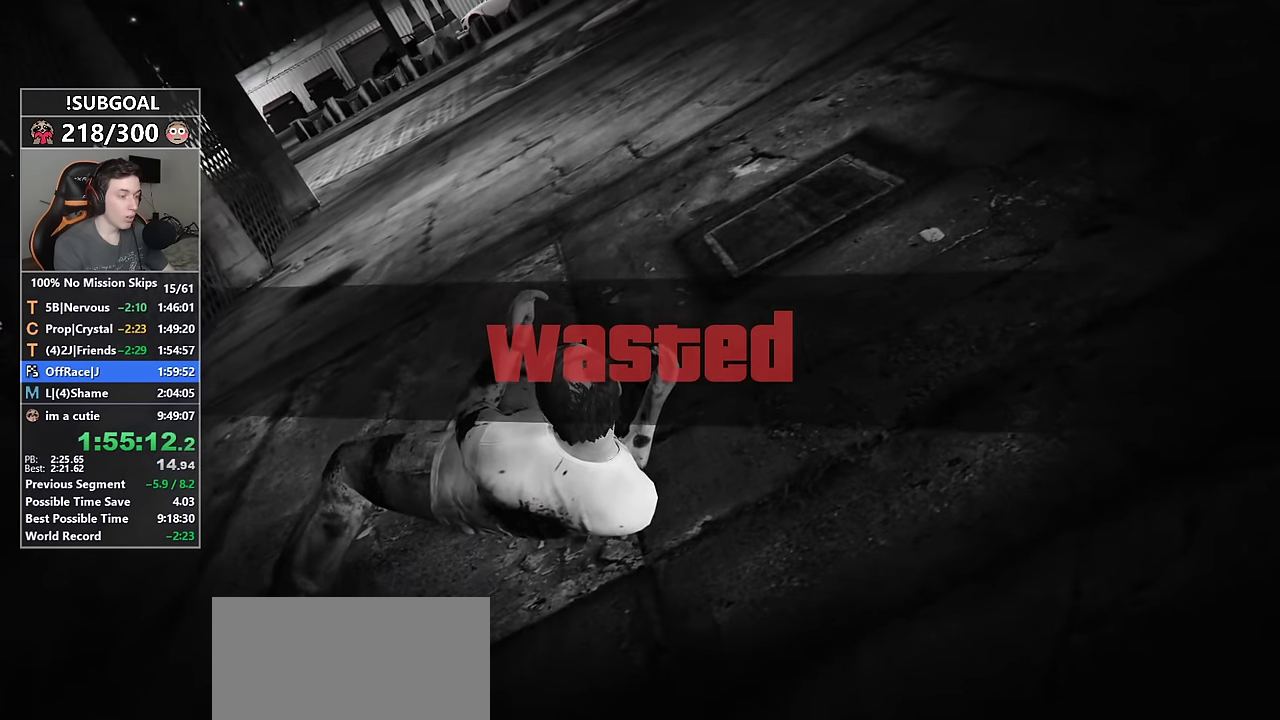
{"keys": [], "mouse": [], "events": [[50, "return", "up"], [133, "return", "down"], [233, "return", "up"], [316, "return", "down"], [366, "return", "up"]]}
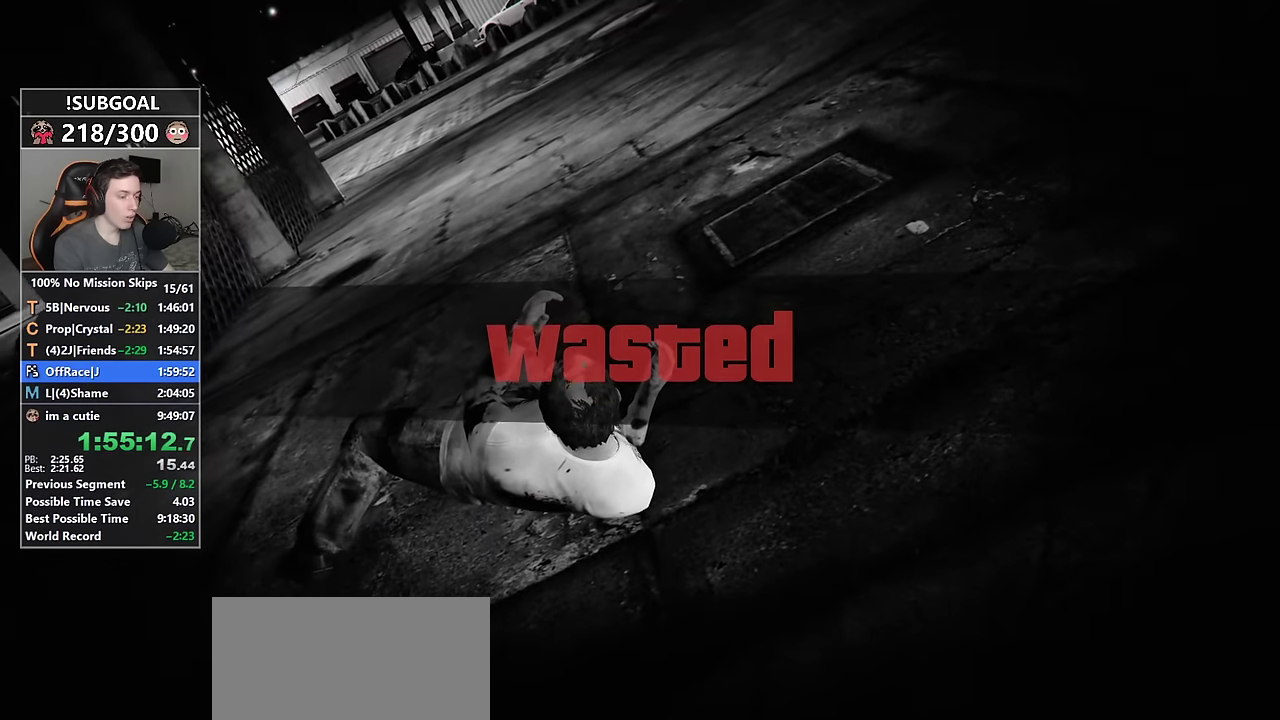
{"keys": ["return"], "mouse": [], "events": [[16, "return", "down"], [100, "return", "up"], [300, "return", "down"], [350, "return", "up"], [483, "return", "down"]]}
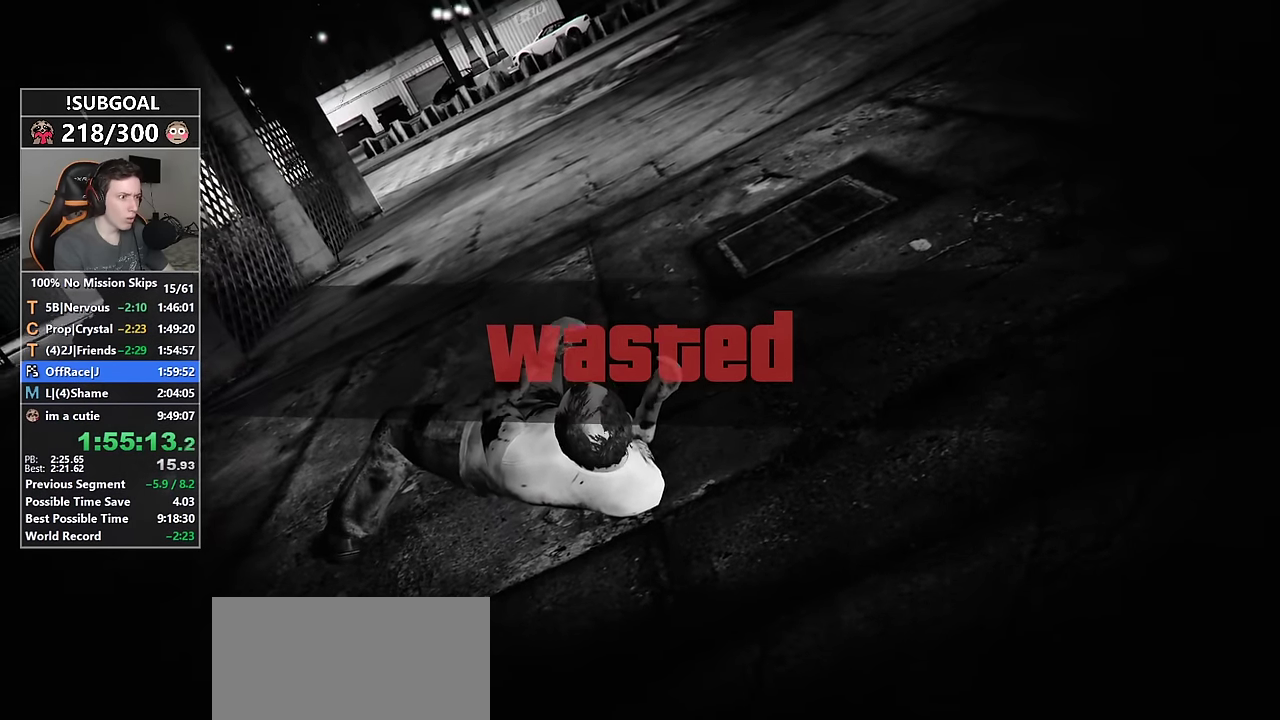
{"keys": [], "mouse": [], "events": [[66, "return", "up"], [216, "return", "down"], [300, "return", "up"], [450, "return", "down"], [500, "return", "up"]]}